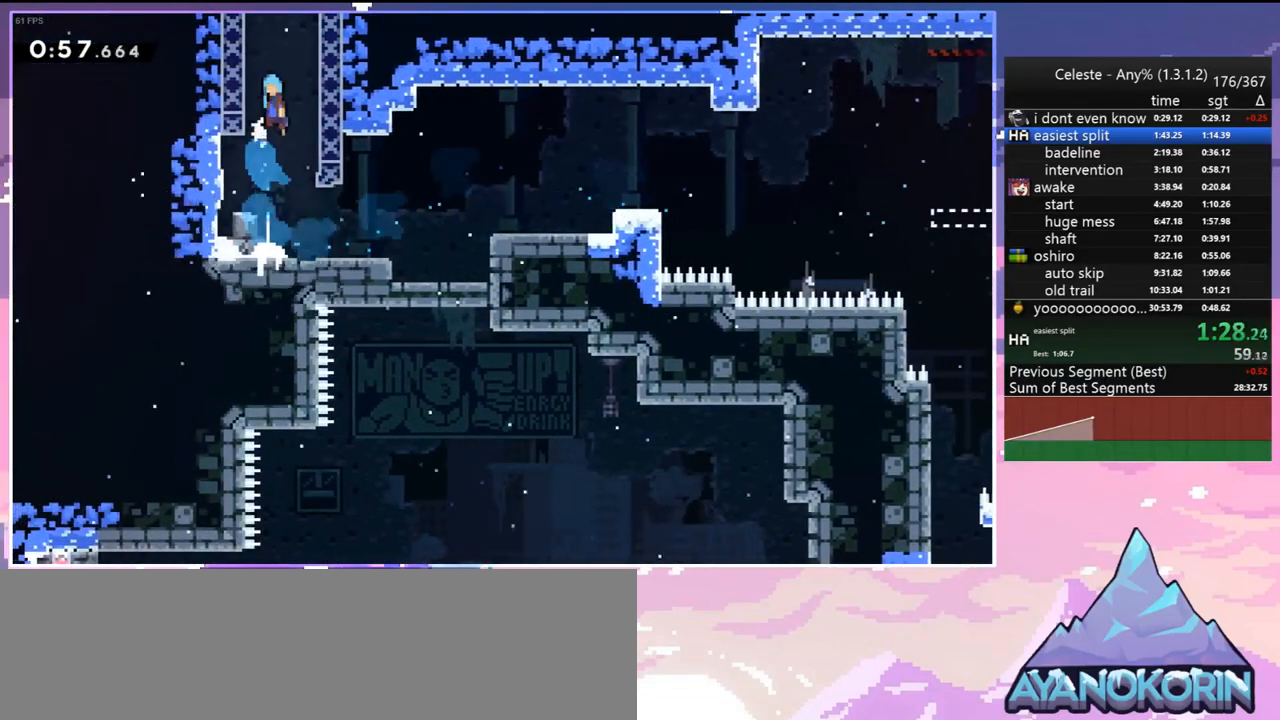
Gameplay with keyboard; each line is a JSON object with the keys held at the frame after it. "events" lists presses ("down") and releases ("up") of "dash", "down", "grab", "jump", "jump2", "left", "menu", "right", "skip" and "up" between this image and that frame as [ms after this image, input, new state], when the widget could be followed in between. No other keys are recorded. Mouse input is not recorded. Key names are as the overlay labels them; some are game actions (e.g. jump) rather than physical keys.
{"keys": [], "events": [[33, "jump", "down"], [67, "grab", "down"], [67, "right", "down"], [167, "jump", "up"], [217, "dash", "up"], [217, "jump", "down"], [217, "right", "up"], [217, "up", "up"], [350, "grab", "up"], [400, "jump", "up"]]}
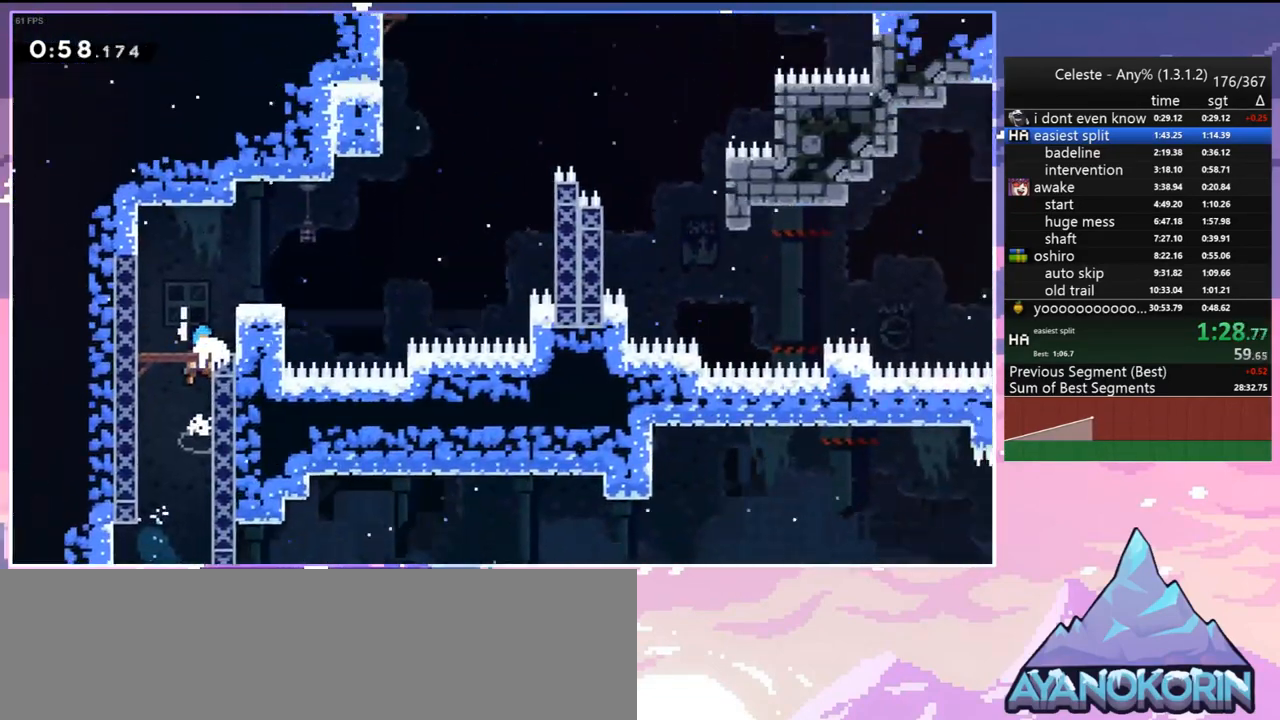
{"keys": [], "events": []}
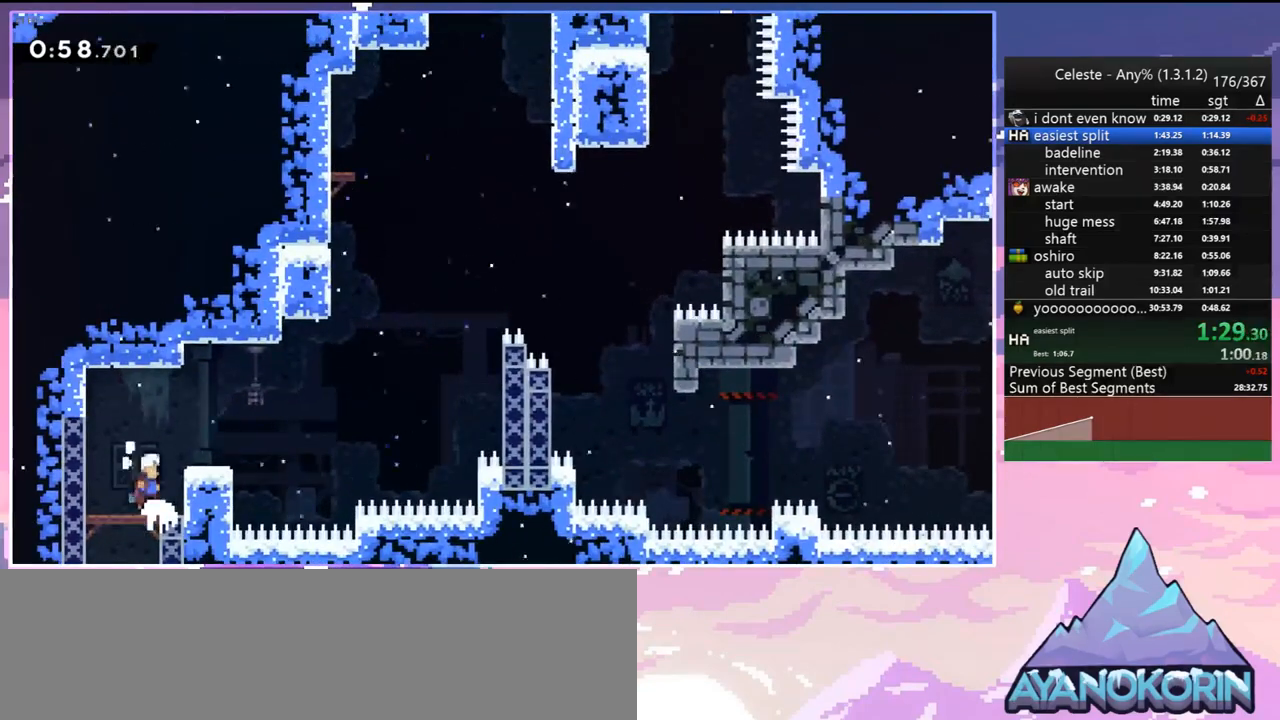
{"keys": ["dash", "grab", "jump", "right", "up"], "events": [[67, "right", "down"], [100, "dash", "down"], [333, "jump", "down"], [333, "up", "down"], [483, "grab", "down"]]}
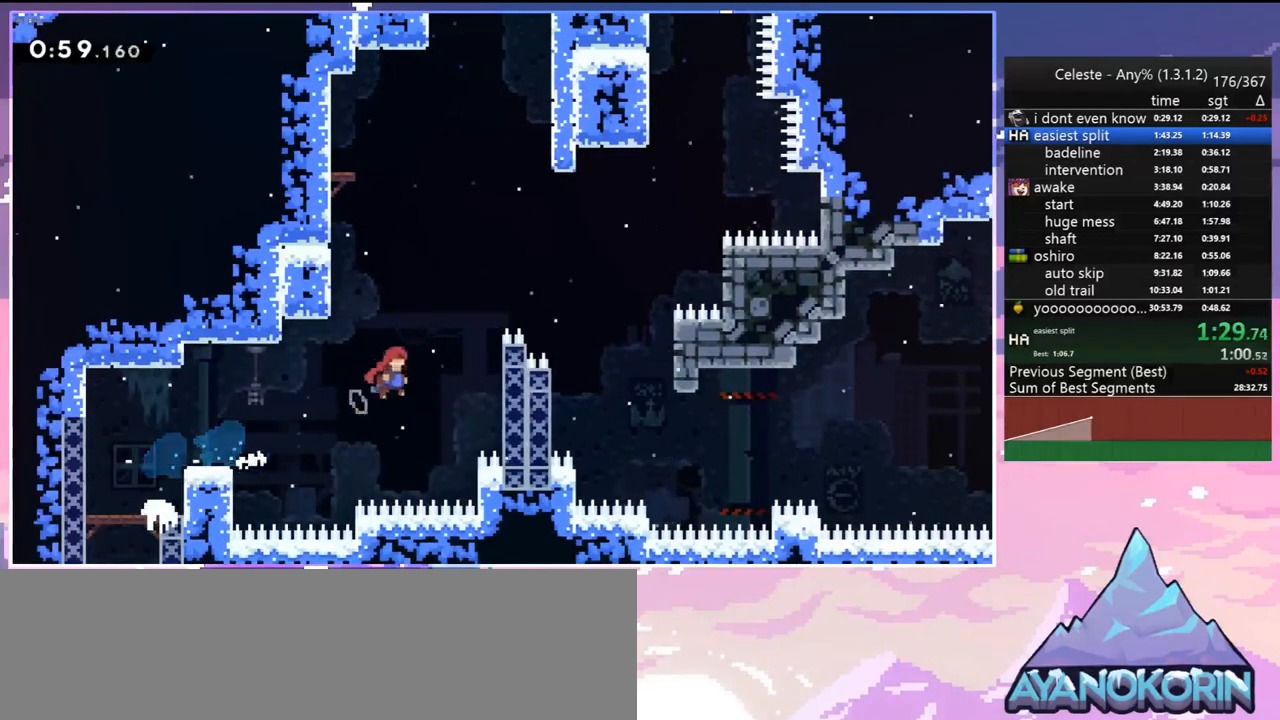
{"keys": ["grab", "jump", "jump2", "right"], "events": [[83, "dash", "up"], [83, "jump", "up"], [167, "jump2", "down"], [317, "jump", "down"], [400, "up", "up"]]}
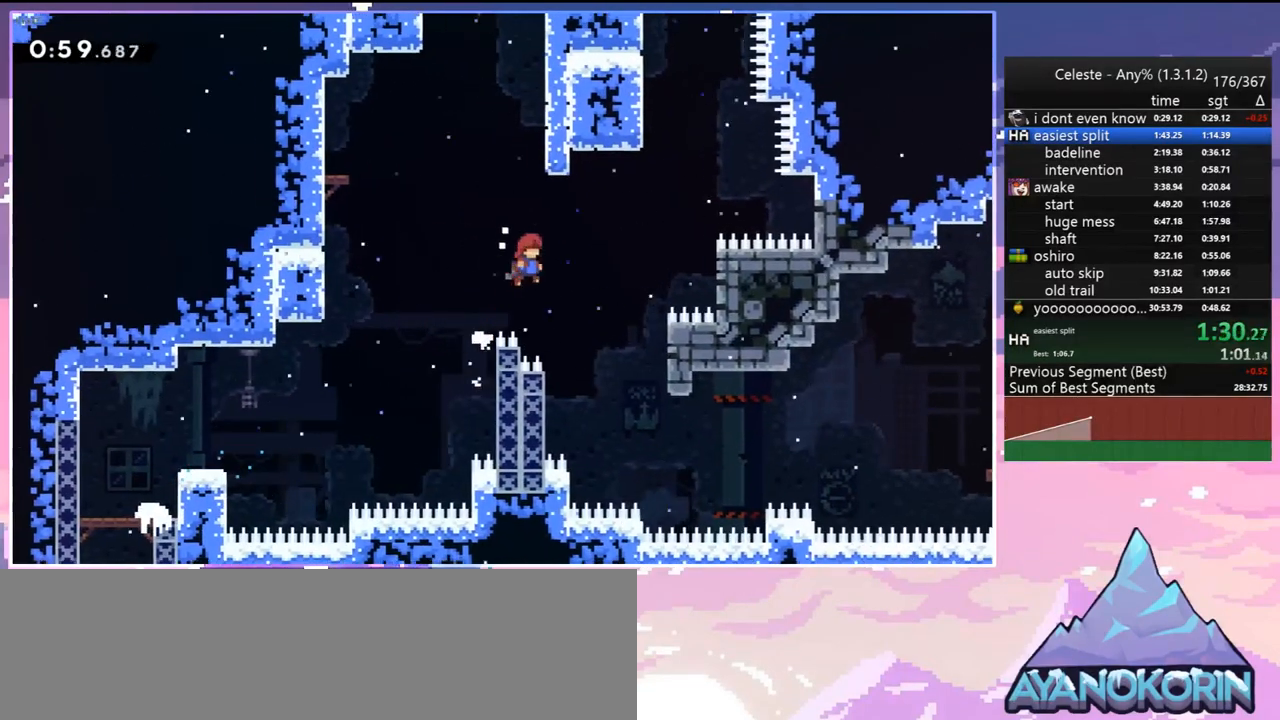
{"keys": [], "events": [[50, "jump2", "up"], [133, "jump", "up"], [467, "grab", "up"], [467, "right", "up"]]}
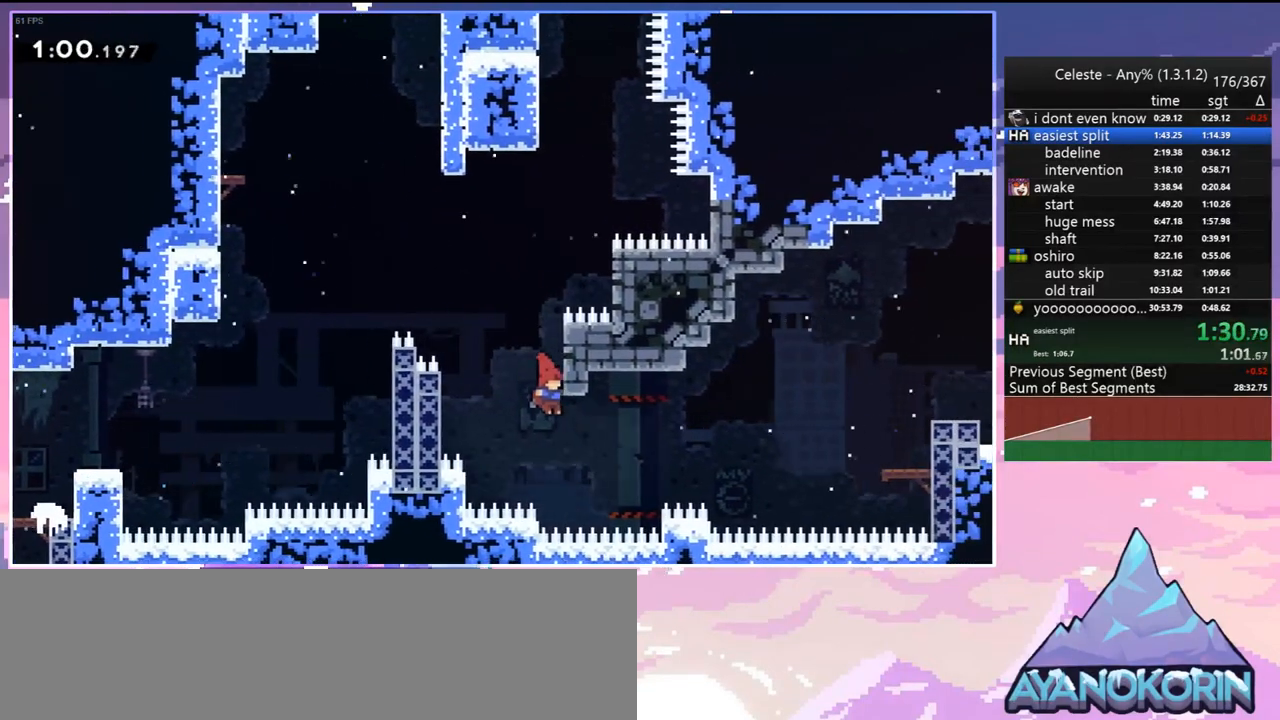
{"keys": ["jump", "right"], "events": [[250, "jump", "down"], [300, "right", "down"]]}
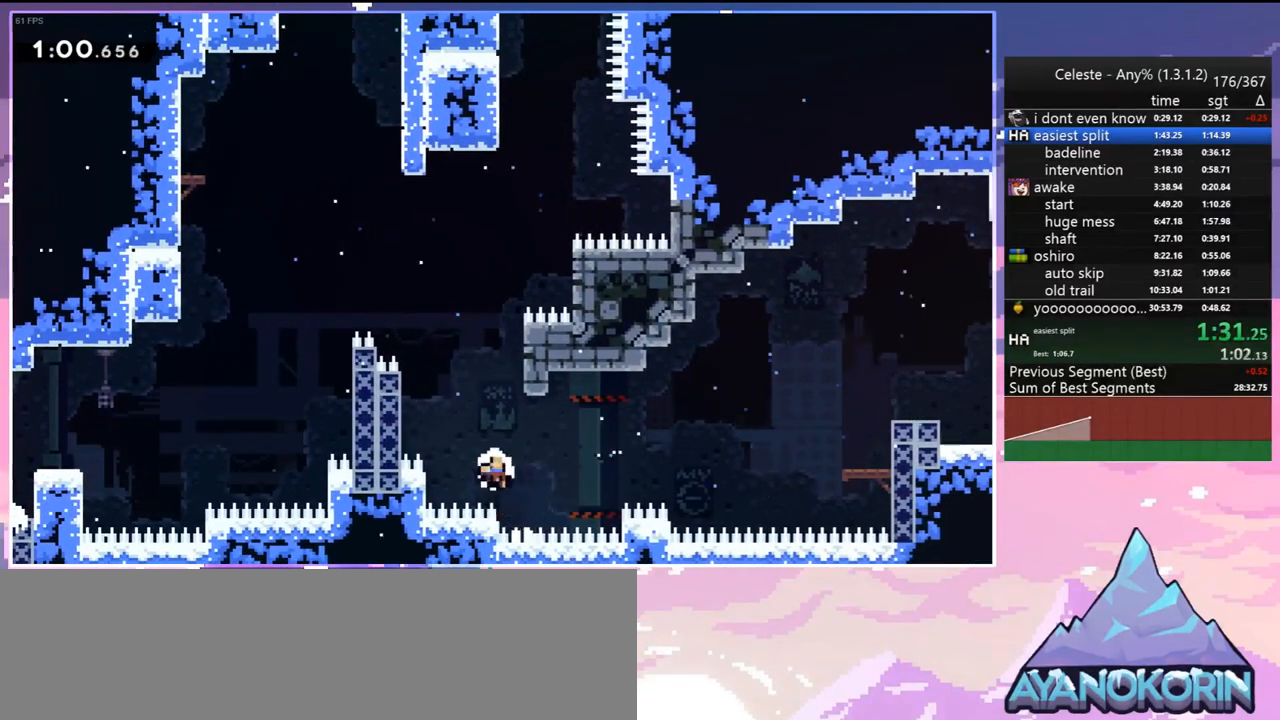
{"keys": [], "events": [[117, "jump", "up"], [117, "right", "up"], [167, "jump", "down"], [317, "jump", "up"], [350, "jump", "down"], [450, "jump", "up"]]}
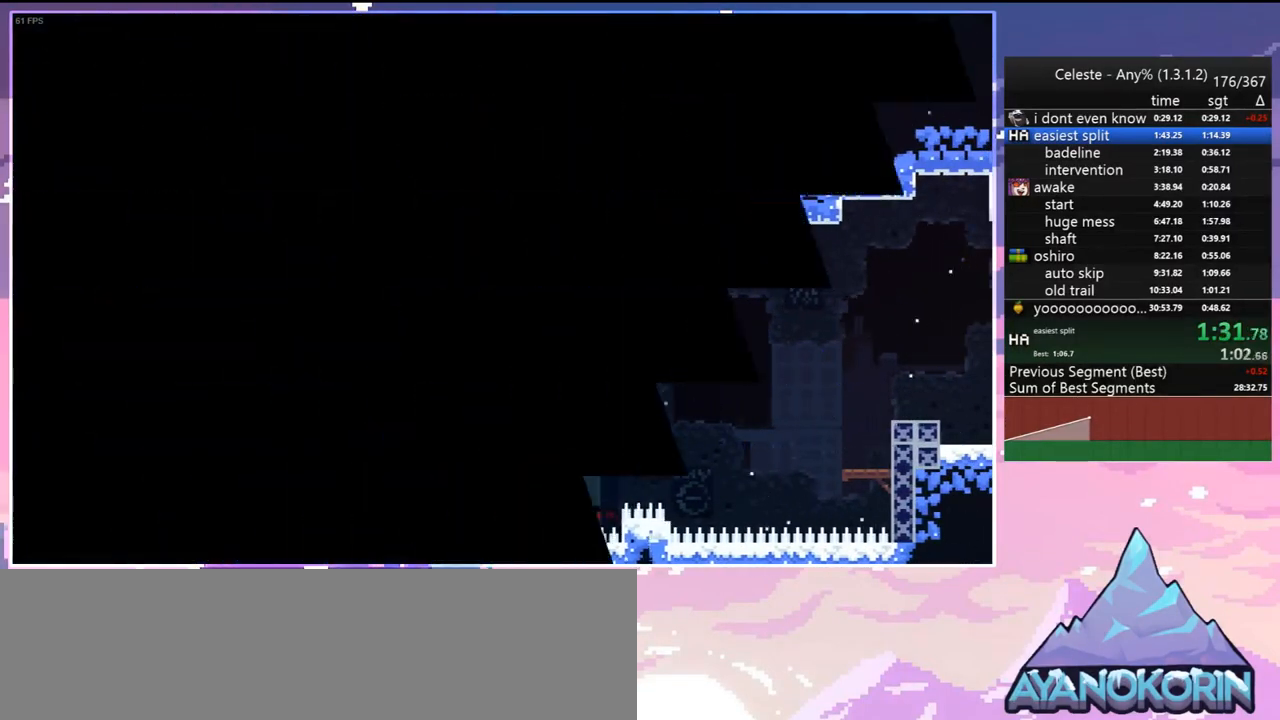
{"keys": ["right"], "events": [[50, "jump", "down"], [50, "right", "down"], [183, "jump", "up"]]}
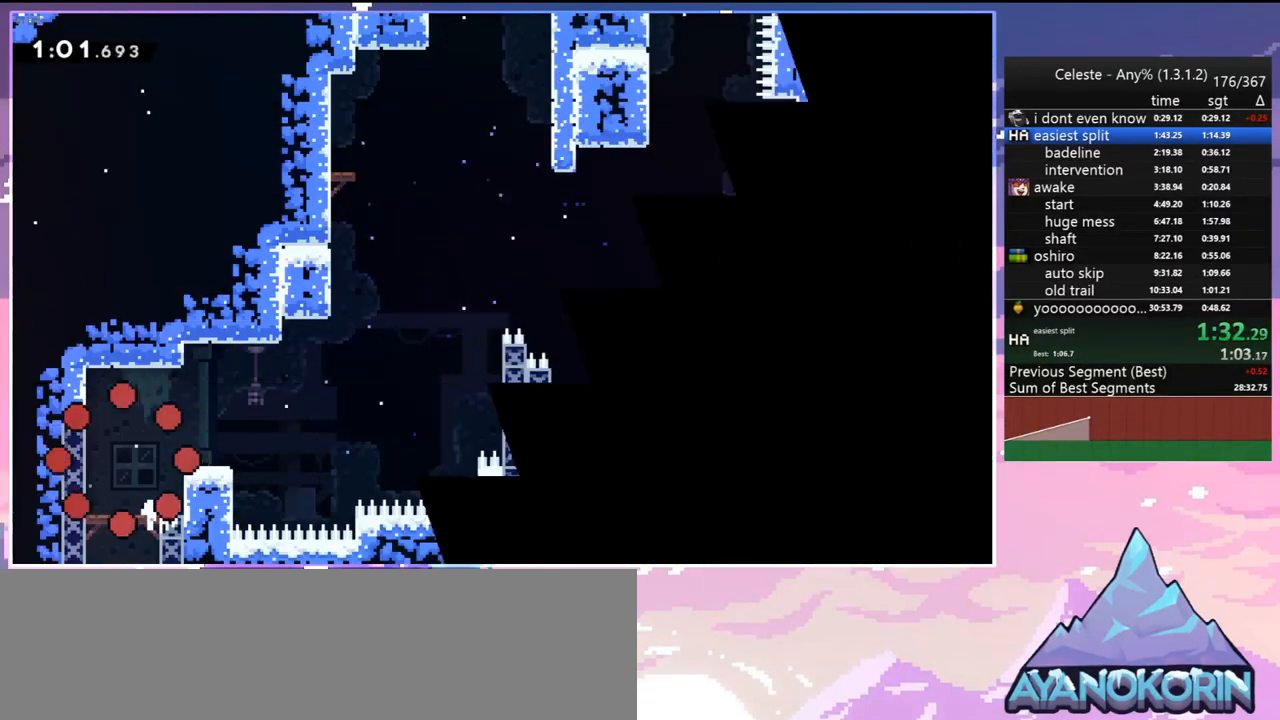
{"keys": ["dash", "right"], "events": [[250, "jump", "down"], [433, "dash", "down"], [483, "jump", "up"]]}
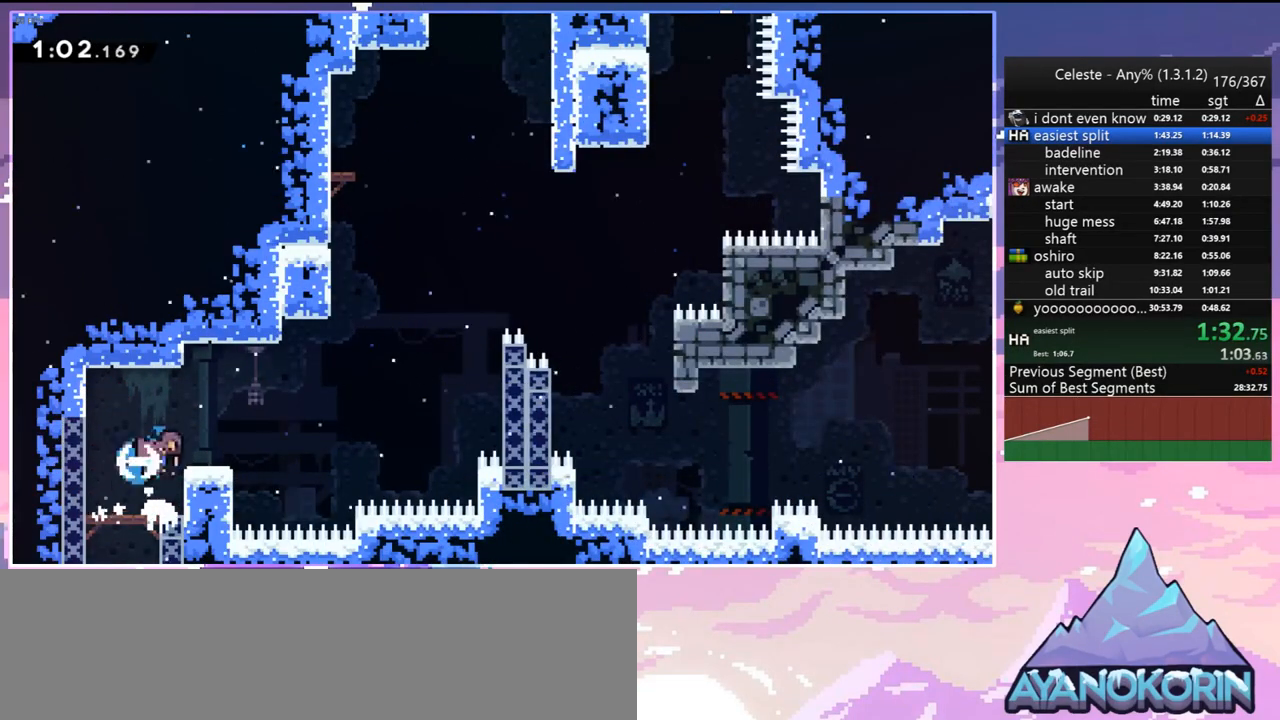
{"keys": ["grab", "jump2", "right", "up"], "events": [[117, "jump", "down"], [167, "up", "down"], [350, "grab", "down"], [400, "dash", "up"], [400, "jump", "up"], [500, "jump2", "down"]]}
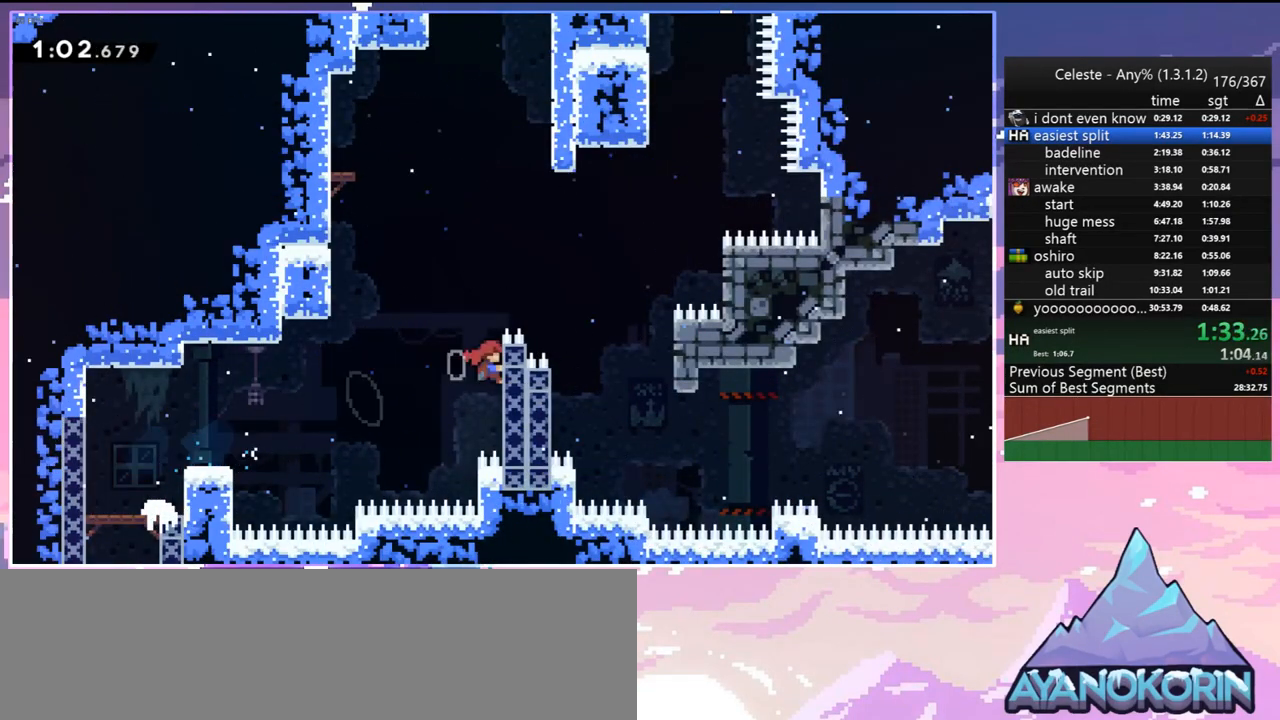
{"keys": ["grab", "right"], "events": [[183, "jump", "down"], [367, "jump2", "up"], [417, "up", "up"], [467, "jump", "up"]]}
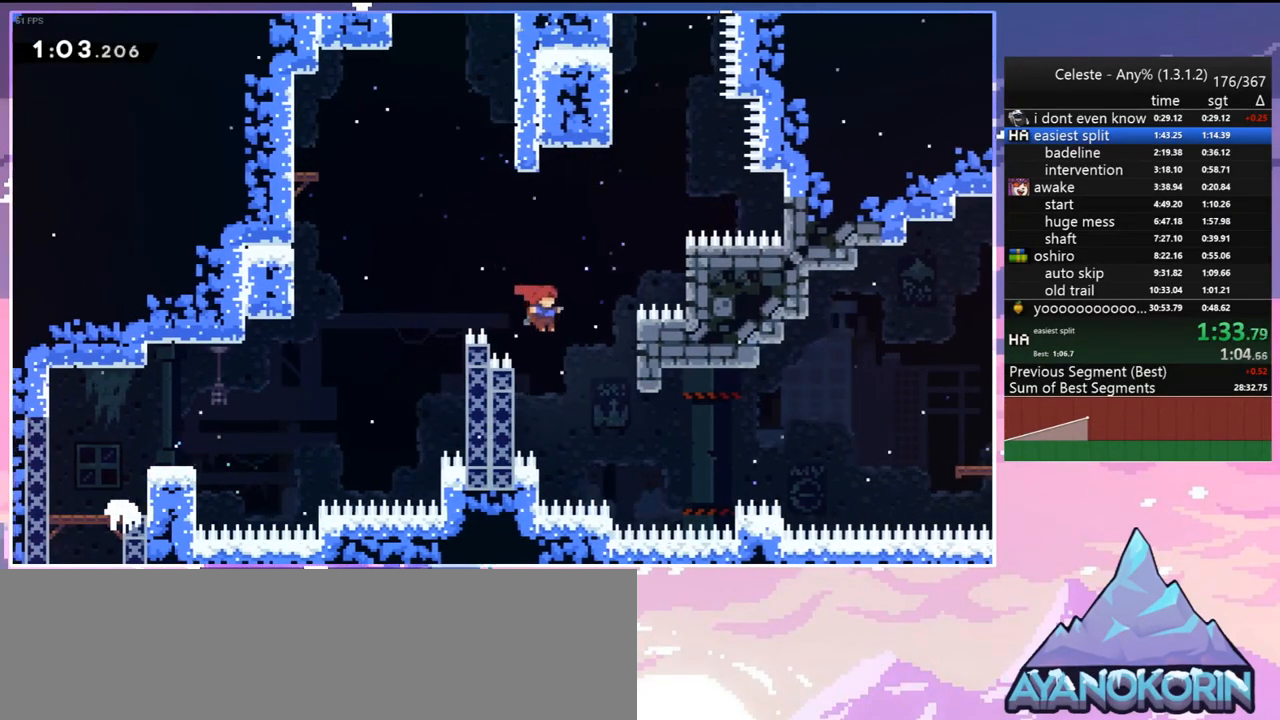
{"keys": ["dash", "grab", "right"], "events": [[250, "grab", "up"], [433, "dash", "down"], [483, "grab", "down"]]}
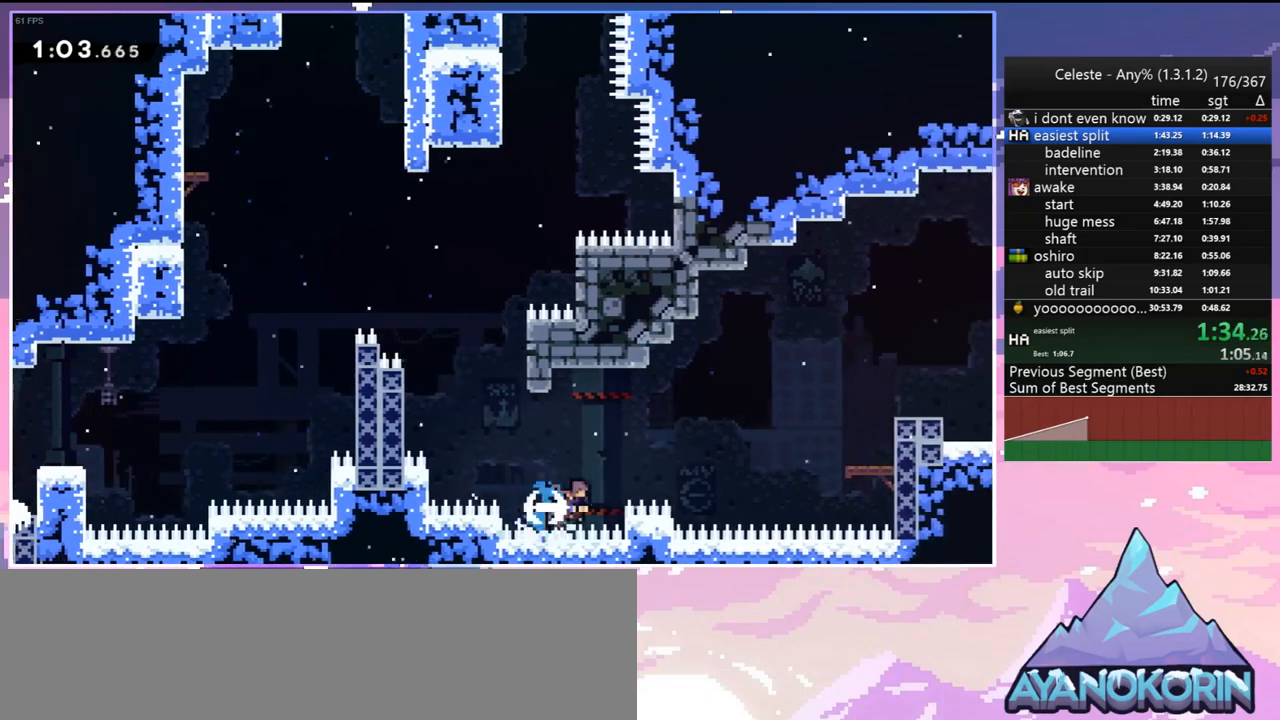
{"keys": ["grab"], "events": [[33, "jump", "down"], [83, "dash", "up"], [400, "jump", "up"], [500, "right", "up"]]}
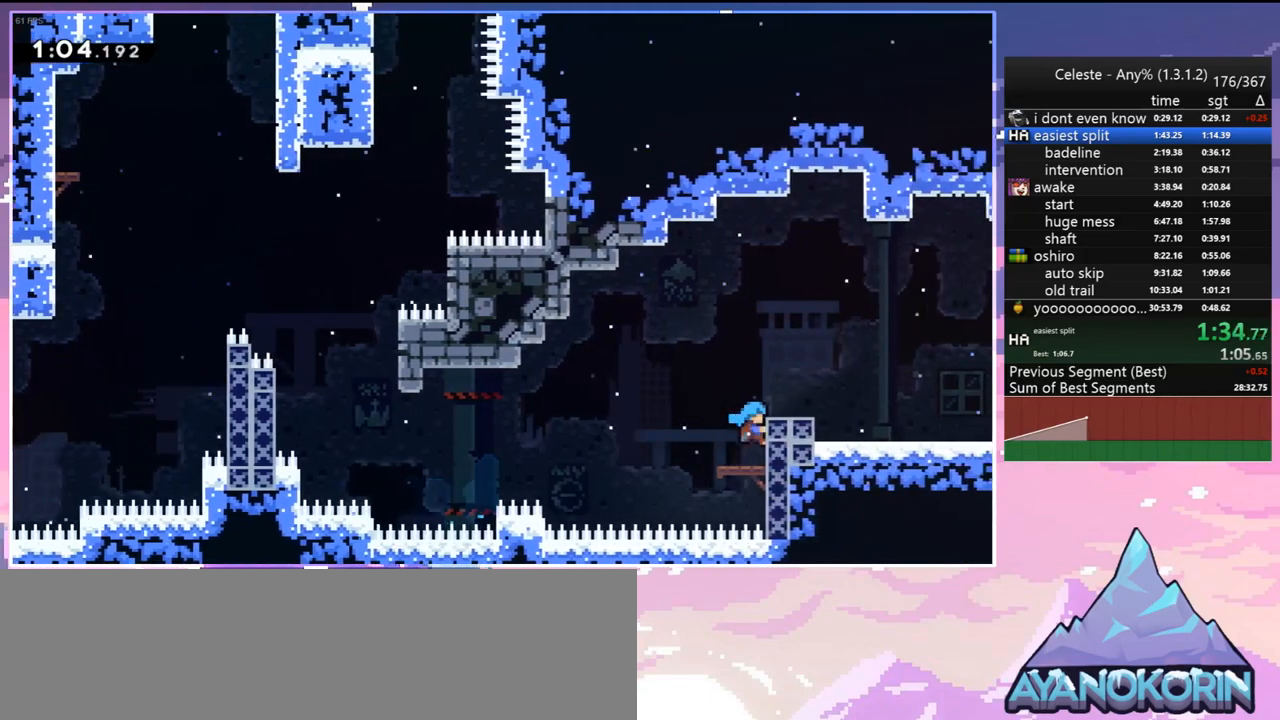
{"keys": ["dash", "down", "right"], "events": [[50, "grab", "up"], [183, "jump", "down"], [233, "right", "down"], [333, "down", "down"], [367, "dash", "down"], [417, "jump", "up"]]}
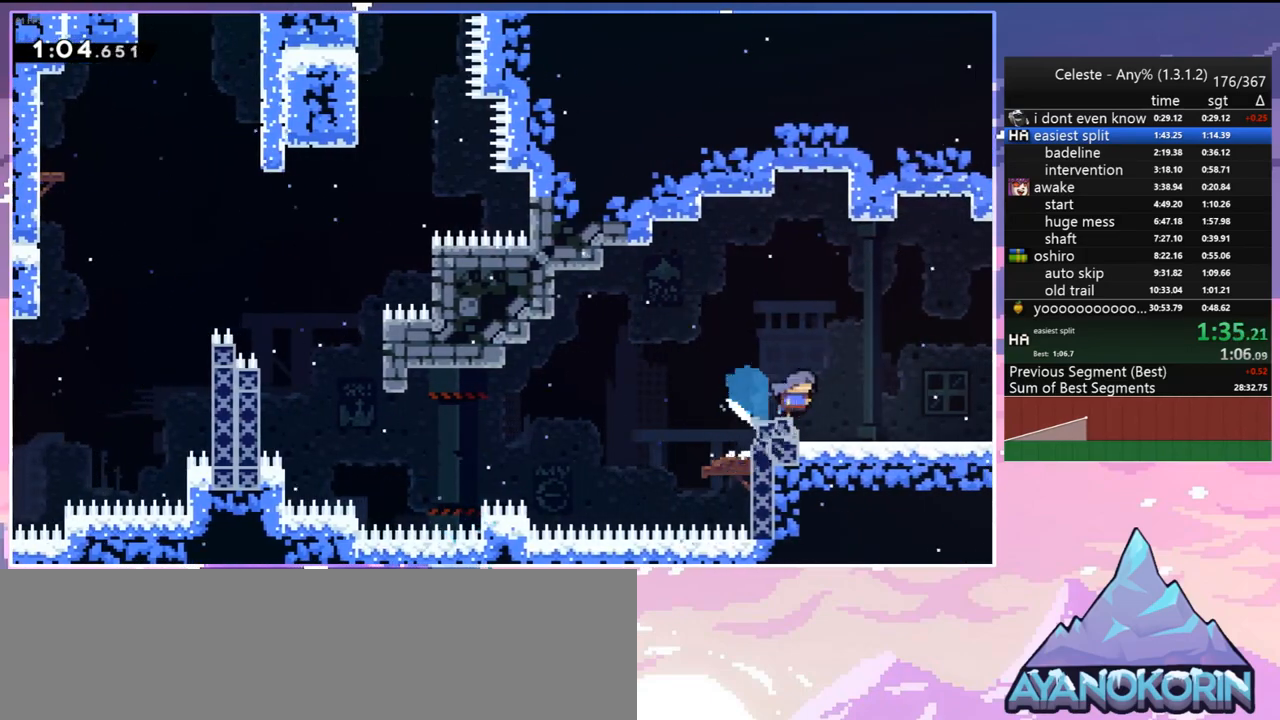
{"keys": ["jump", "right"], "events": [[17, "jump", "down"], [100, "dash", "up"], [100, "down", "up"]]}
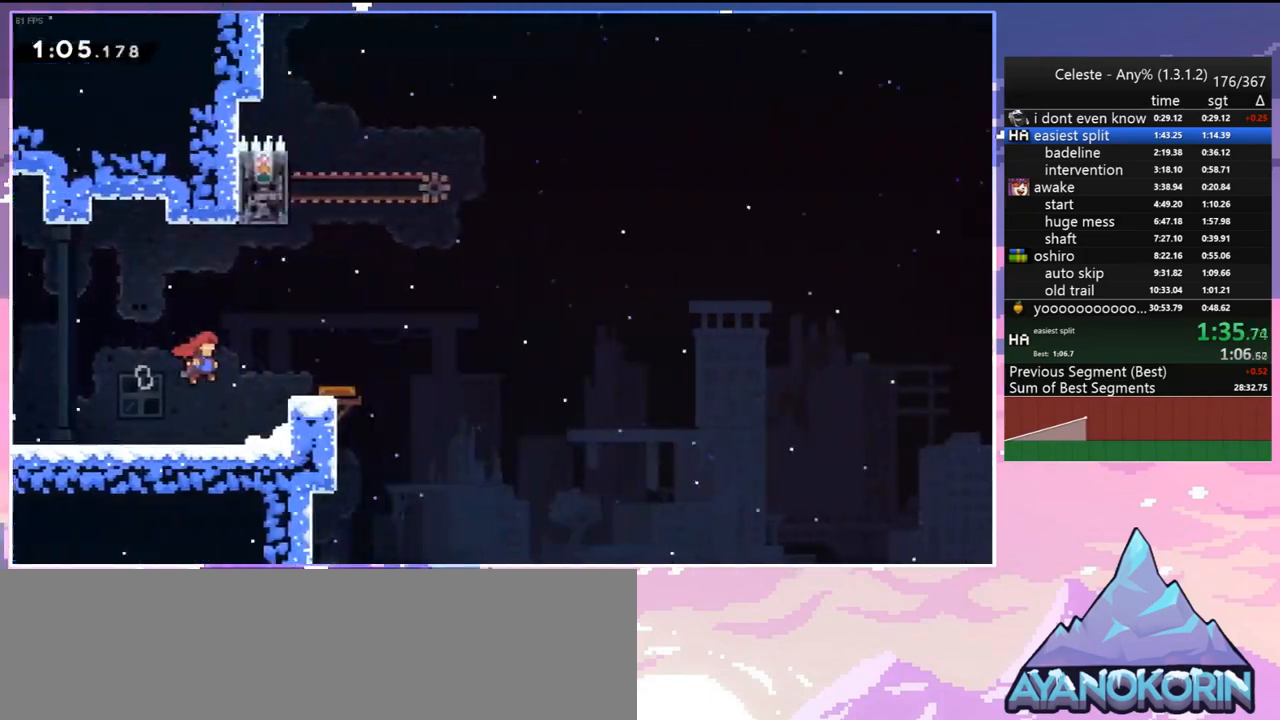
{"keys": ["right"], "events": [[33, "jump", "up"], [117, "jump", "down"], [400, "jump", "up"]]}
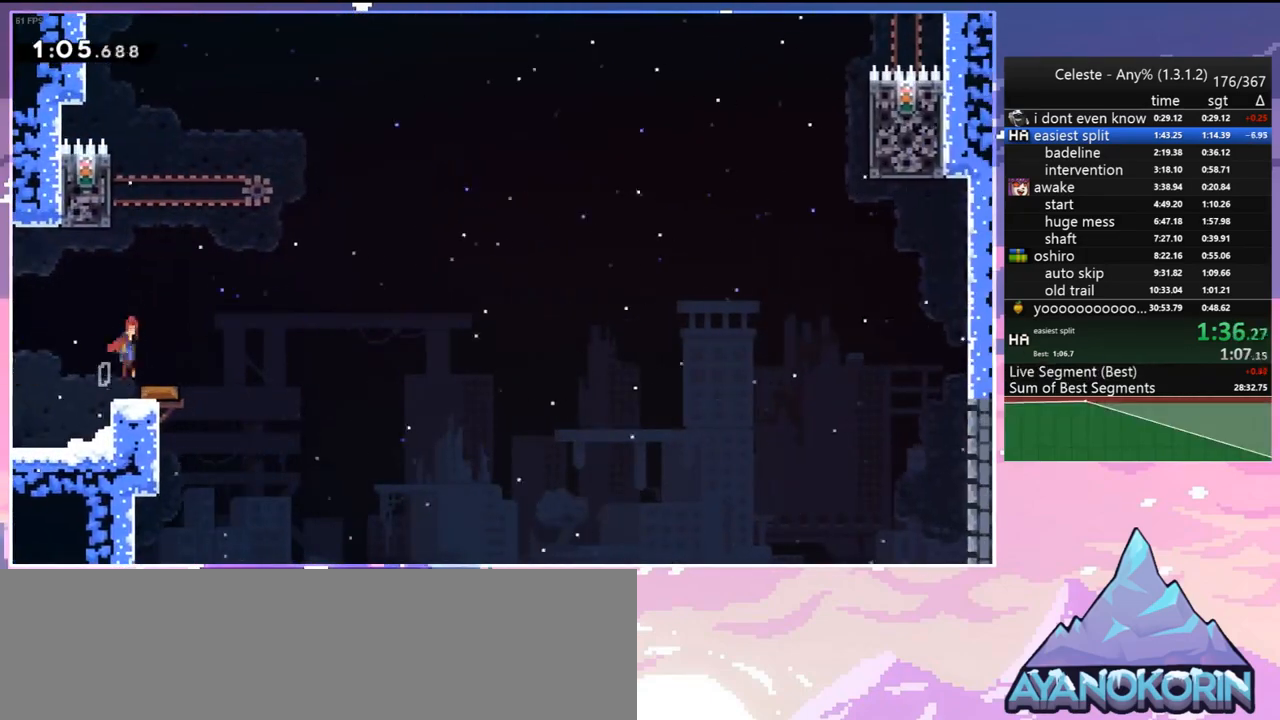
{"keys": ["grab", "left", "up"], "events": [[100, "right", "up"], [233, "left", "down"], [233, "up", "down"], [283, "grab", "down"], [333, "jump", "down"], [467, "jump", "up"]]}
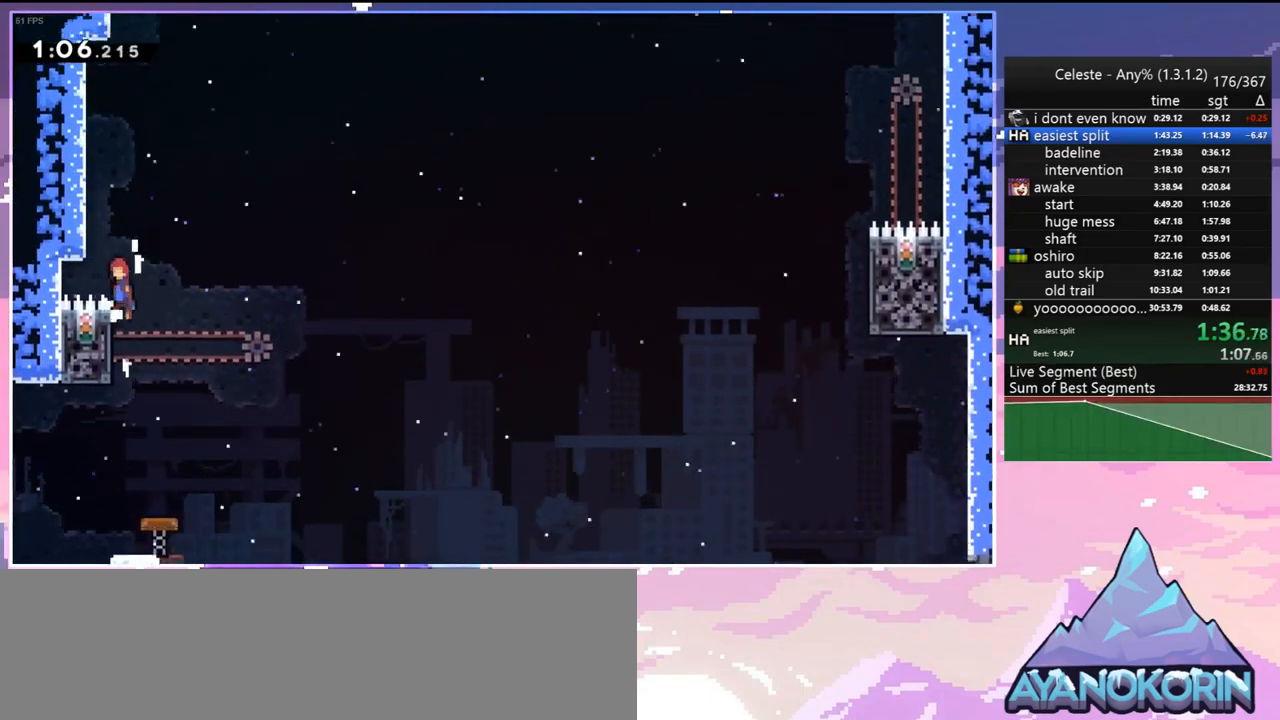
{"keys": ["grab", "jump", "left", "up"], "events": [[17, "jump", "down"], [200, "jump", "up"], [250, "jump", "down"], [383, "jump", "up"], [433, "jump", "down"]]}
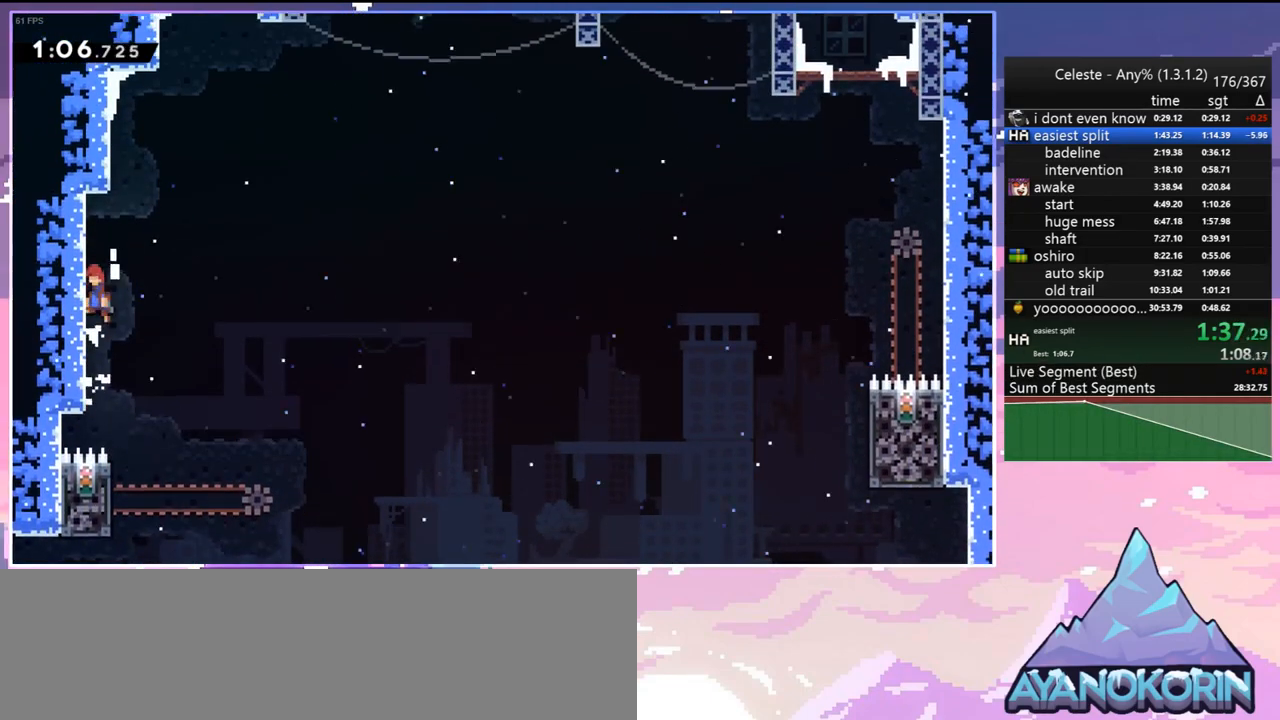
{"keys": ["jump"], "events": [[33, "grab", "up"], [67, "jump", "up"], [67, "left", "up"], [67, "up", "up"], [167, "jump", "down"], [217, "left", "down"], [400, "jump", "up"], [500, "jump", "down"], [500, "left", "up"]]}
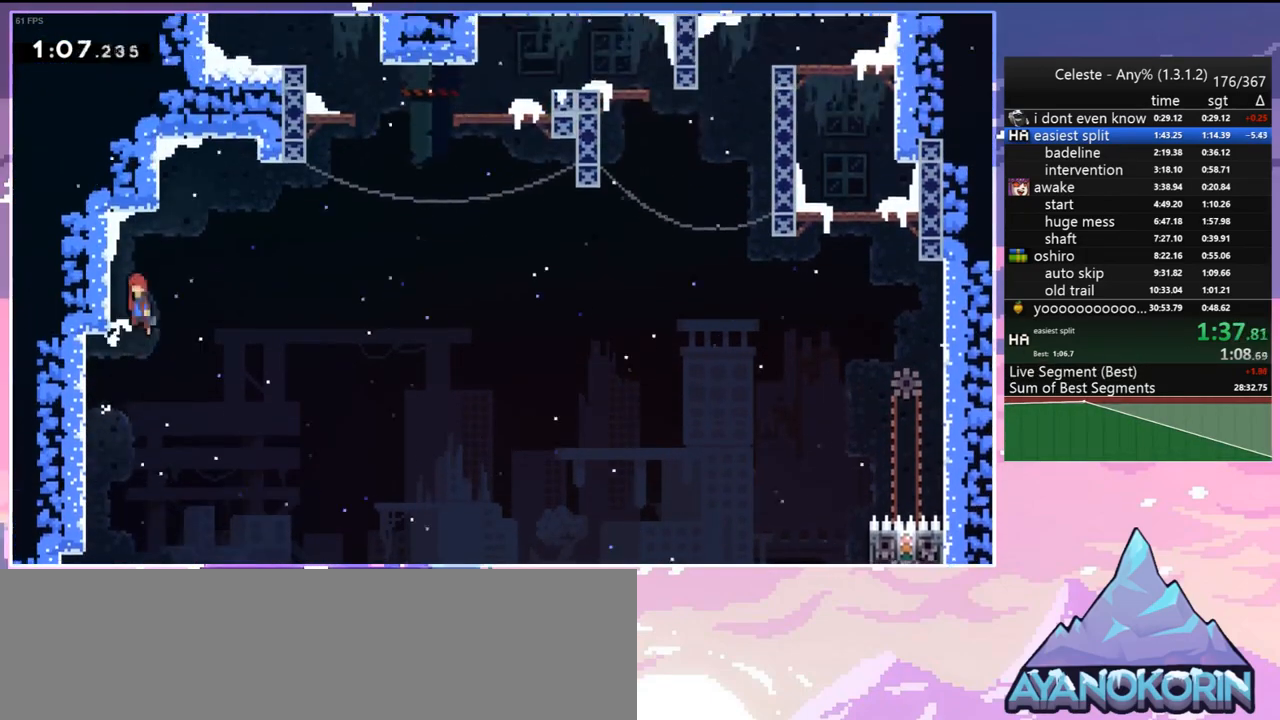
{"keys": [], "events": [[50, "right", "down"], [100, "up", "down"], [333, "dash", "down"], [333, "jump", "up"], [467, "dash", "up"], [467, "right", "up"], [467, "up", "up"]]}
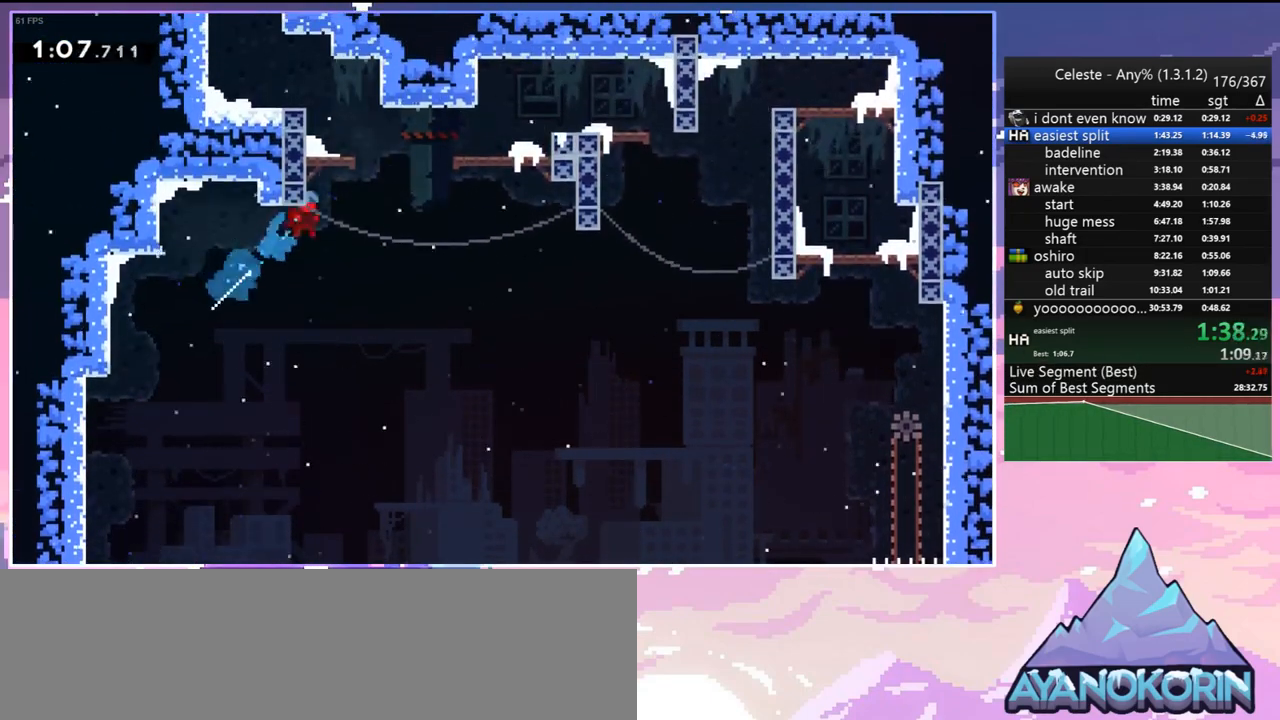
{"keys": ["up"], "events": [[67, "jump", "down"], [150, "left", "down"], [333, "jump", "up"], [433, "left", "up"], [433, "up", "down"]]}
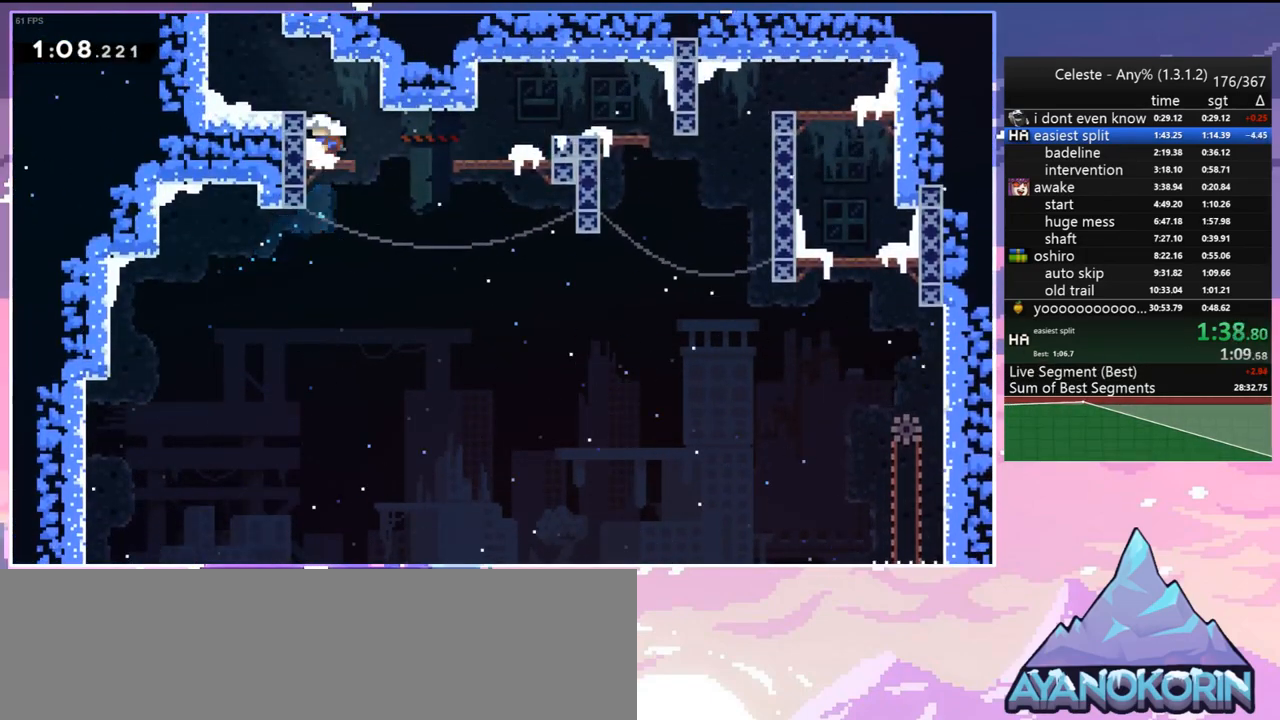
{"keys": ["jump", "left"], "events": [[33, "dash", "down"], [167, "jump", "down"], [217, "left", "down"], [267, "dash", "up"], [317, "up", "up"]]}
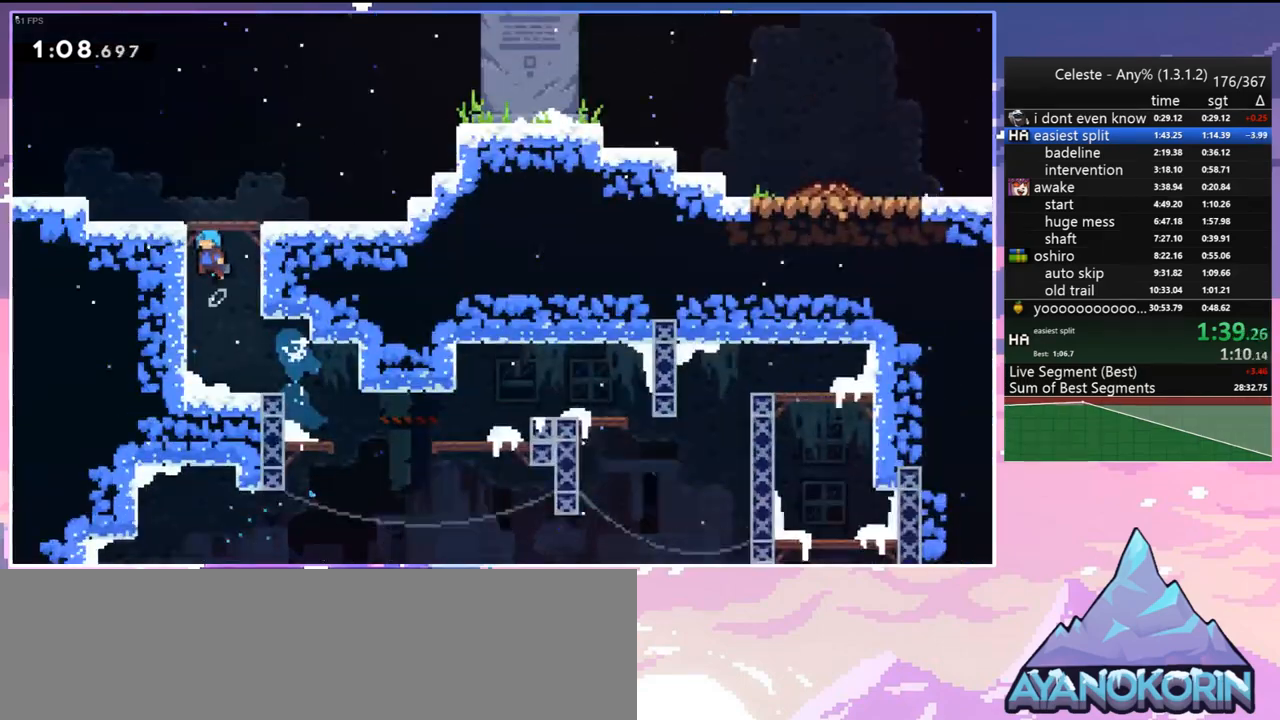
{"keys": ["jump", "left"], "events": []}
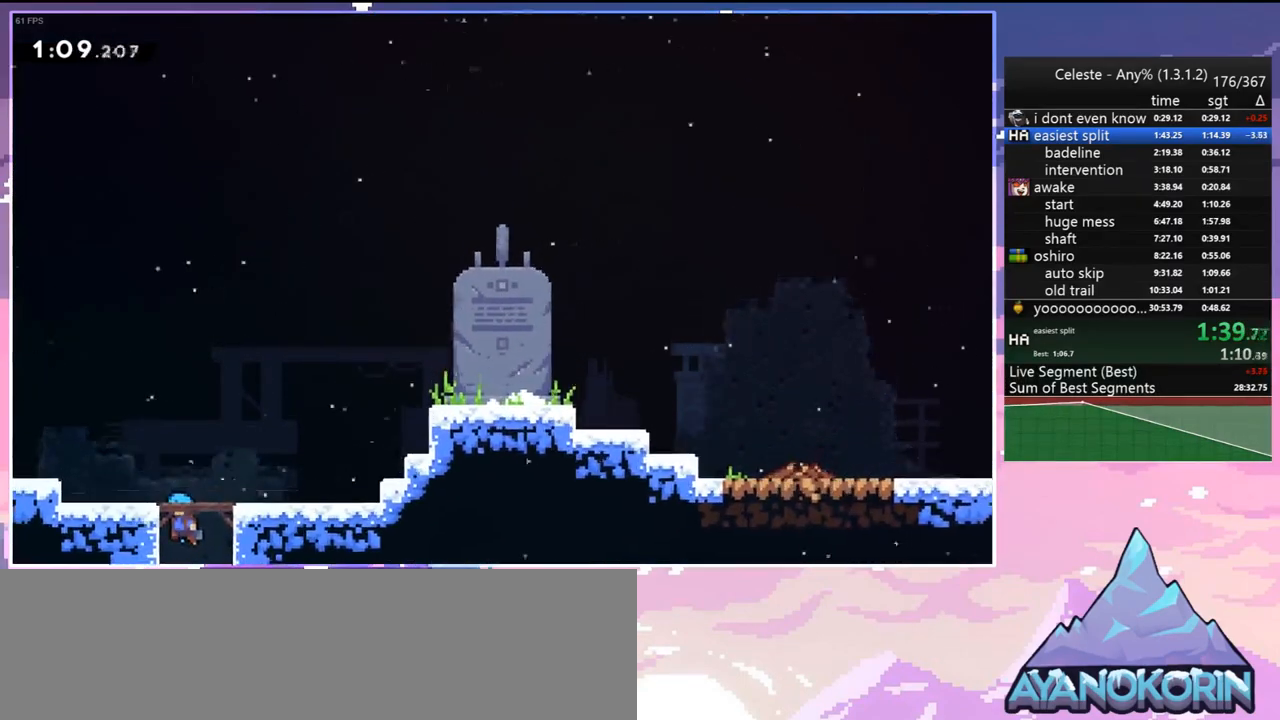
{"keys": ["jump", "right"], "events": [[250, "down", "down"], [300, "dash", "down"], [300, "right", "down"], [333, "jump", "up"], [333, "left", "up"], [433, "down", "up"], [483, "dash", "up"], [483, "jump", "down"]]}
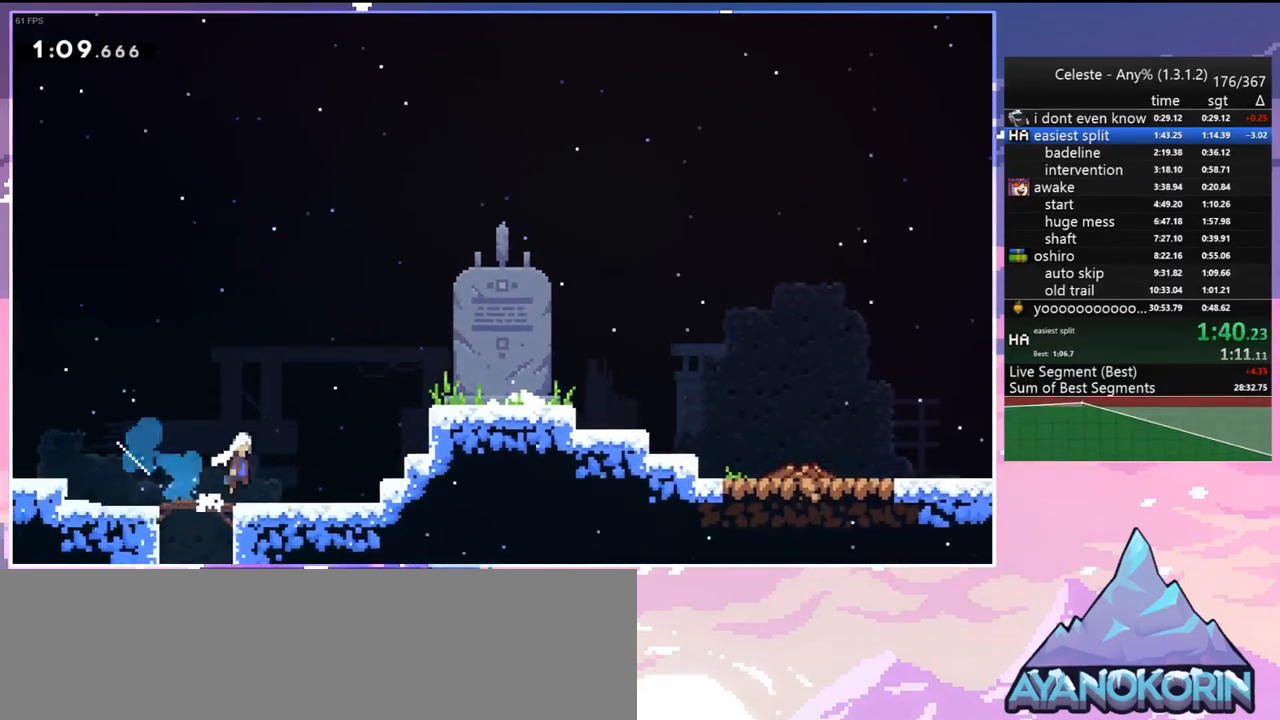
{"keys": ["right"], "events": [[33, "up", "down"], [83, "dash", "down"], [83, "jump", "up"], [167, "grab", "down"], [217, "jump", "down"], [267, "dash", "up"], [350, "grab", "up"], [350, "jump", "up"], [450, "up", "up"]]}
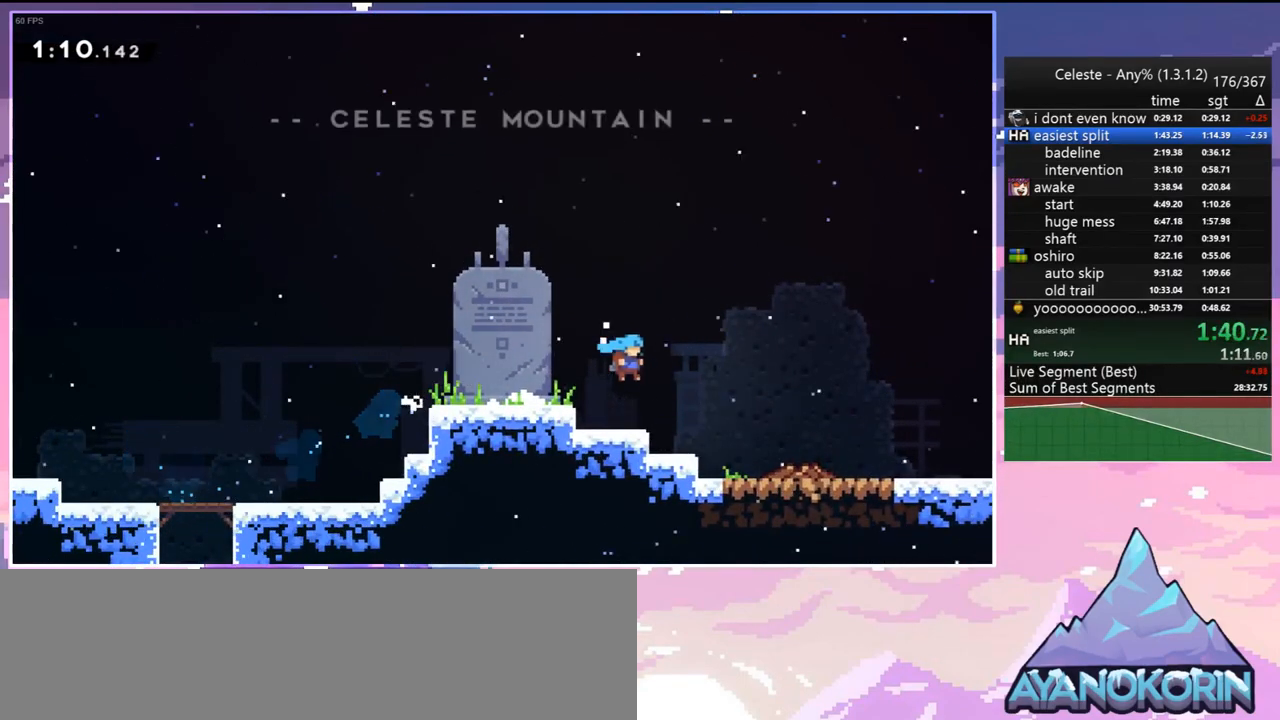
{"keys": [], "events": [[183, "menu", "down"], [183, "right", "up"], [233, "skip", "down"], [333, "menu", "up"], [333, "skip", "up"], [367, "skip", "down"], [467, "skip", "up"]]}
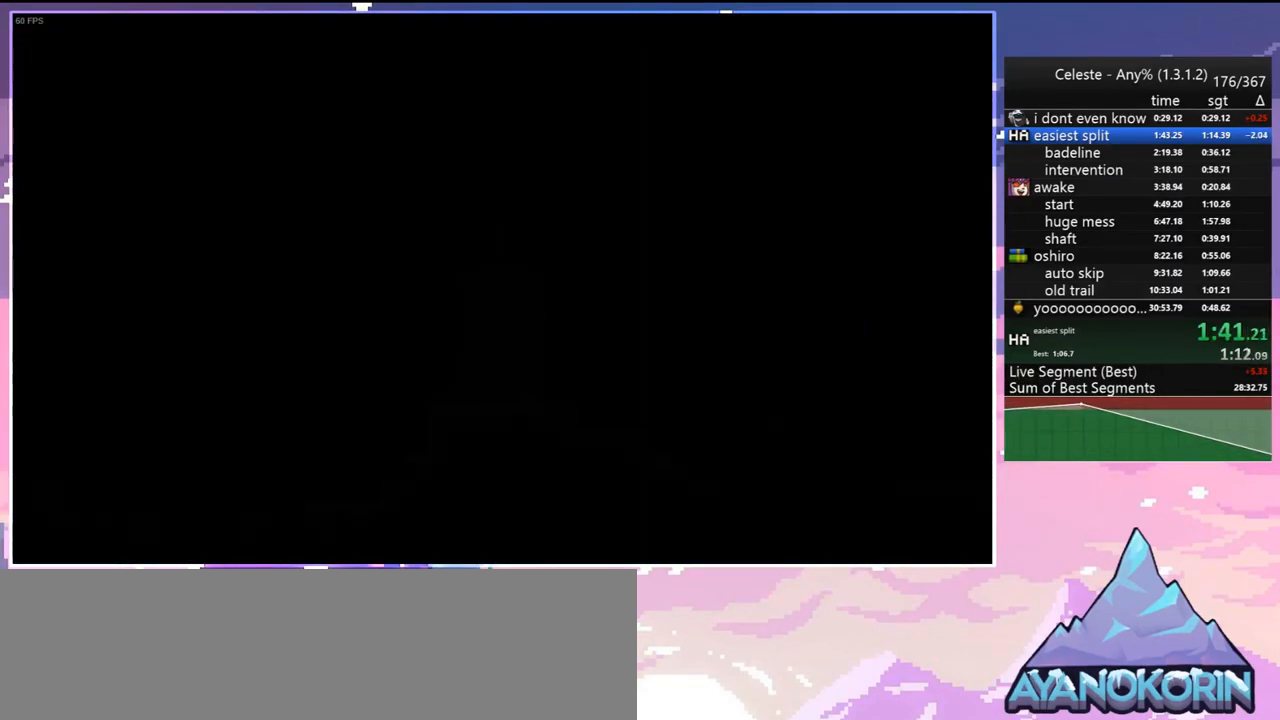
{"keys": [], "events": [[67, "skip", "down"], [150, "skip", "up"]]}